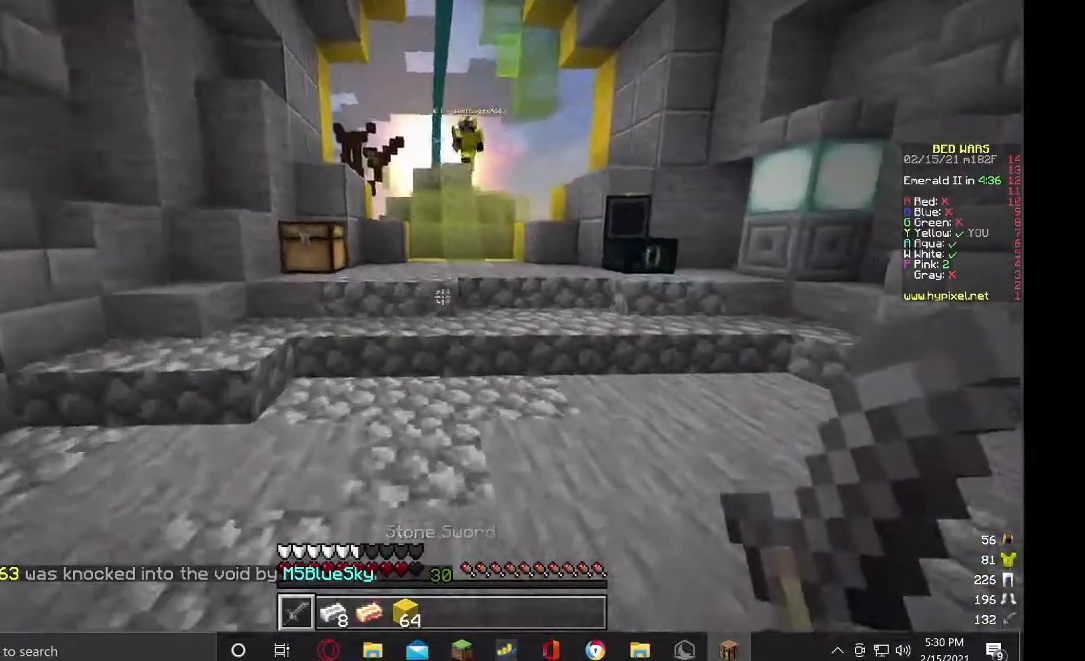
Gameplay with keyboard and mouse; each line is a JSON object with the keys and mouse buttons held at the frame after it. "events" lists presses ("down") and releases ("up") of "a", "d", "s", "w", "mouse_left" and "mouse_right" between this image and that frame as [ms after this image, input, new state], when the widget could be followed in between. "mouse_left", "mouse_right" = the "left", "right" buttons of the "mouse" list. No other keys are recorded. Fast repeated clicks can show as one long hold. Mouse movement is not recorded.
{"keys": ["d", "w"], "mouse": [], "events": [[333, "d", "down"]]}
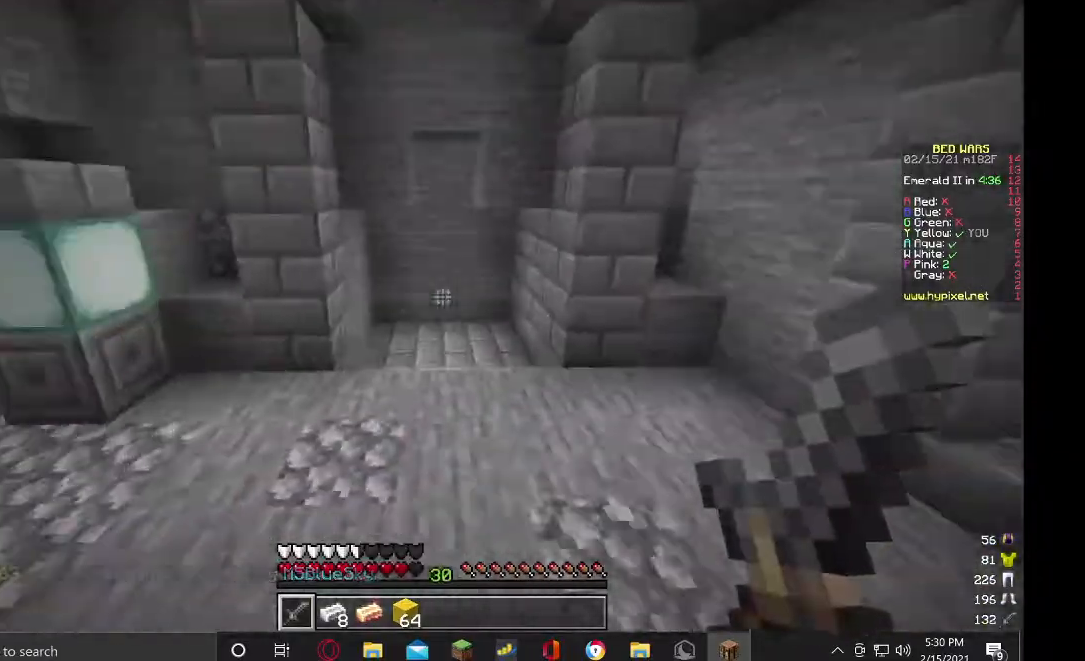
{"keys": ["w"], "mouse": [], "events": [[267, "d", "up"]]}
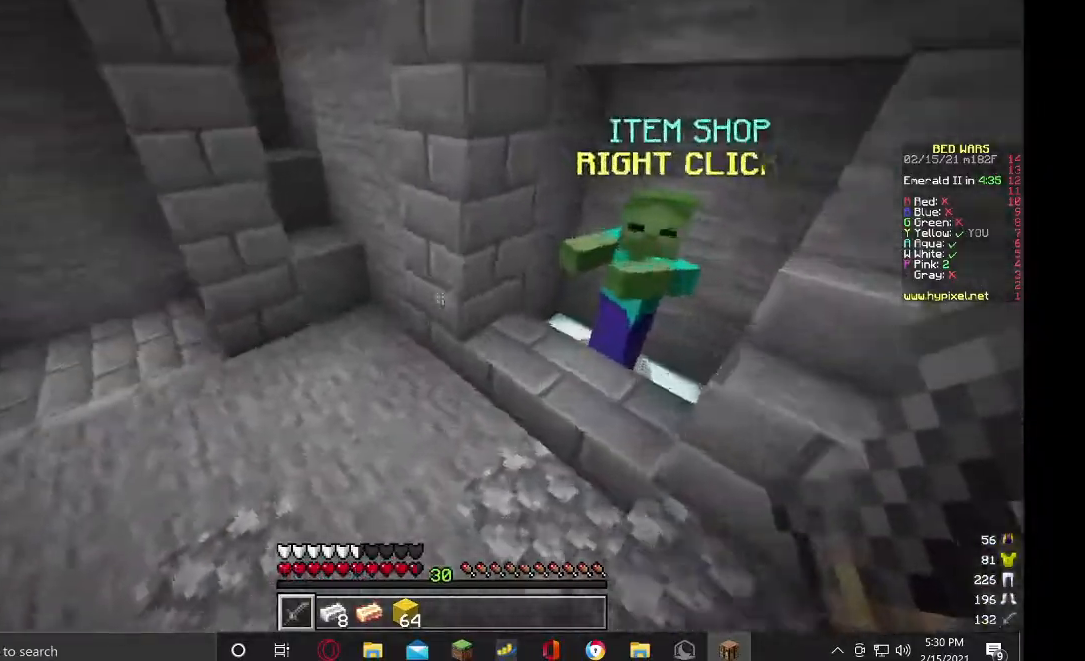
{"keys": ["w"], "mouse": [], "events": [[167, "a", "down"], [433, "a", "up"]]}
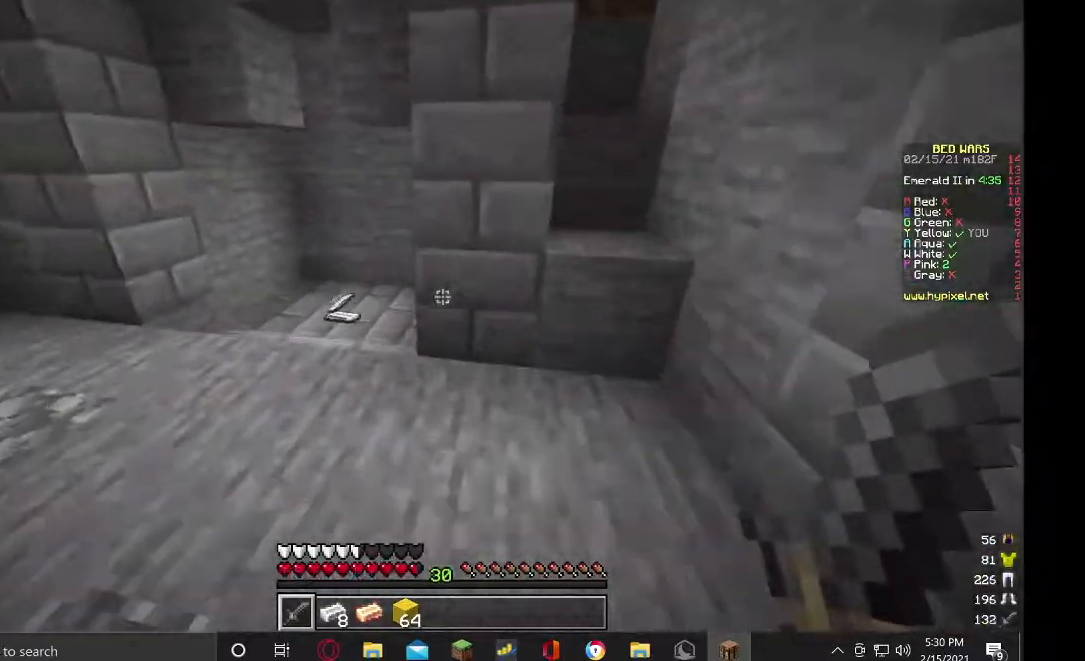
{"keys": ["a", "w"], "mouse": [], "events": [[100, "w", "up"], [200, "a", "down"], [200, "w", "down"], [367, "w", "up"], [467, "w", "down"]]}
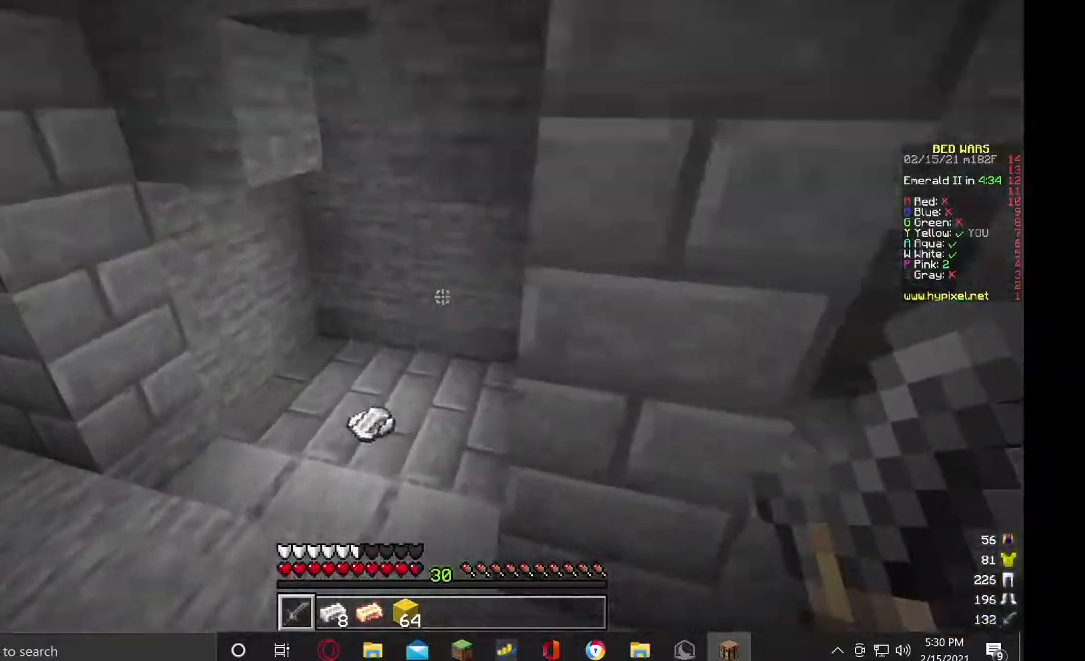
{"keys": ["w"], "mouse": [], "events": [[267, "a", "up"]]}
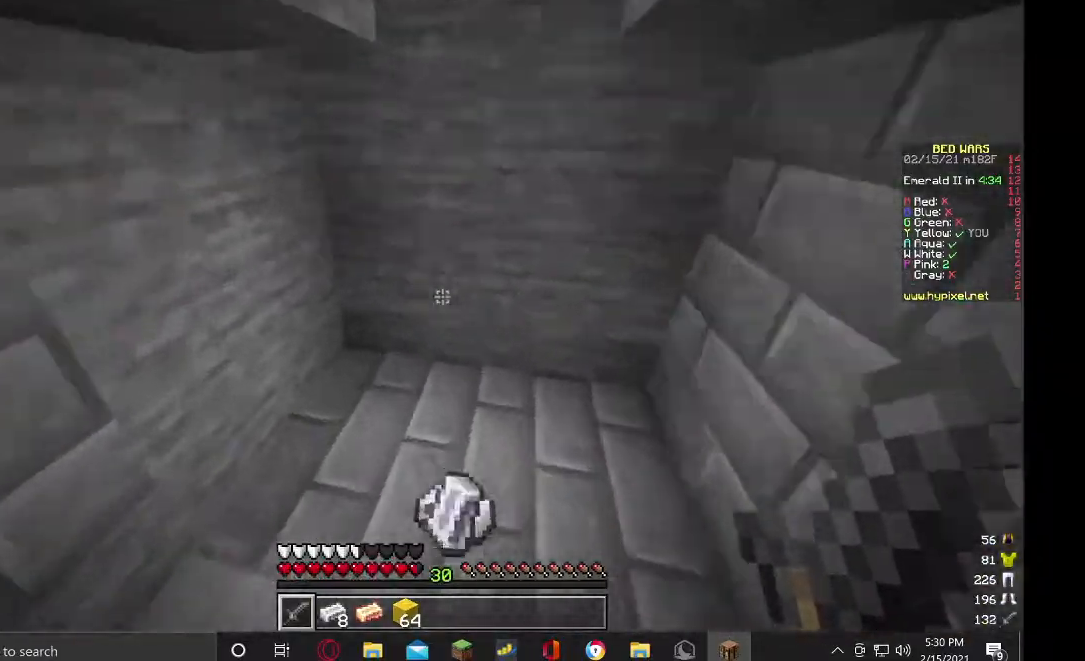
{"keys": [], "mouse": [], "events": [[67, "d", "down"], [200, "w", "up"], [300, "s", "down"], [367, "mouse_left", "down"], [433, "d", "up"], [433, "s", "up"], [500, "mouse_left", "up"]]}
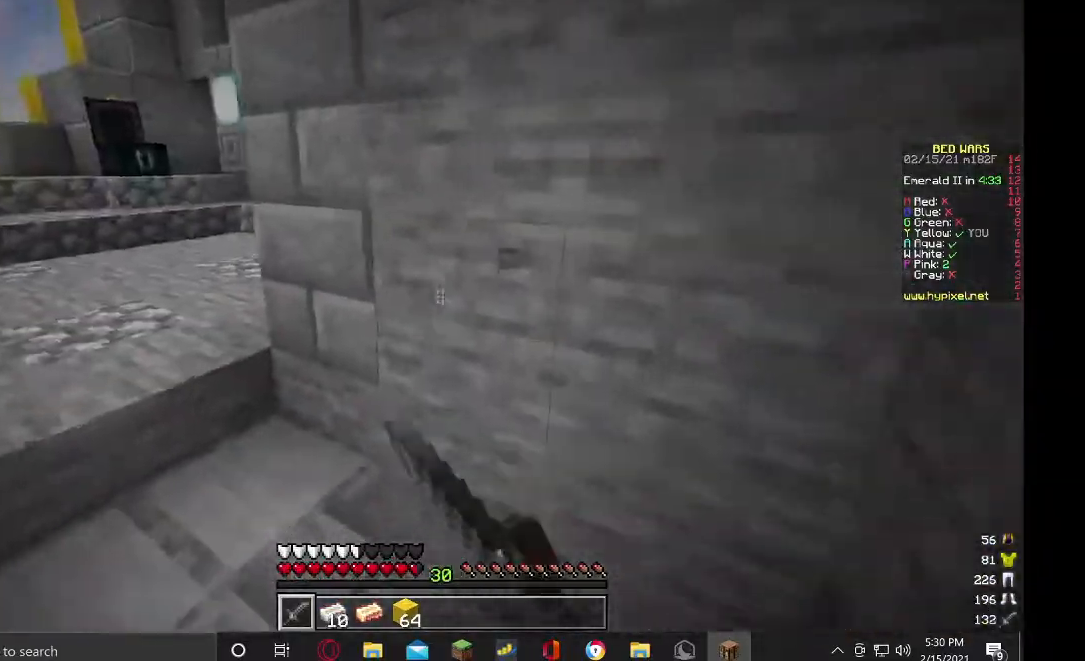
{"keys": ["w"], "mouse": [], "events": [[33, "w", "down"]]}
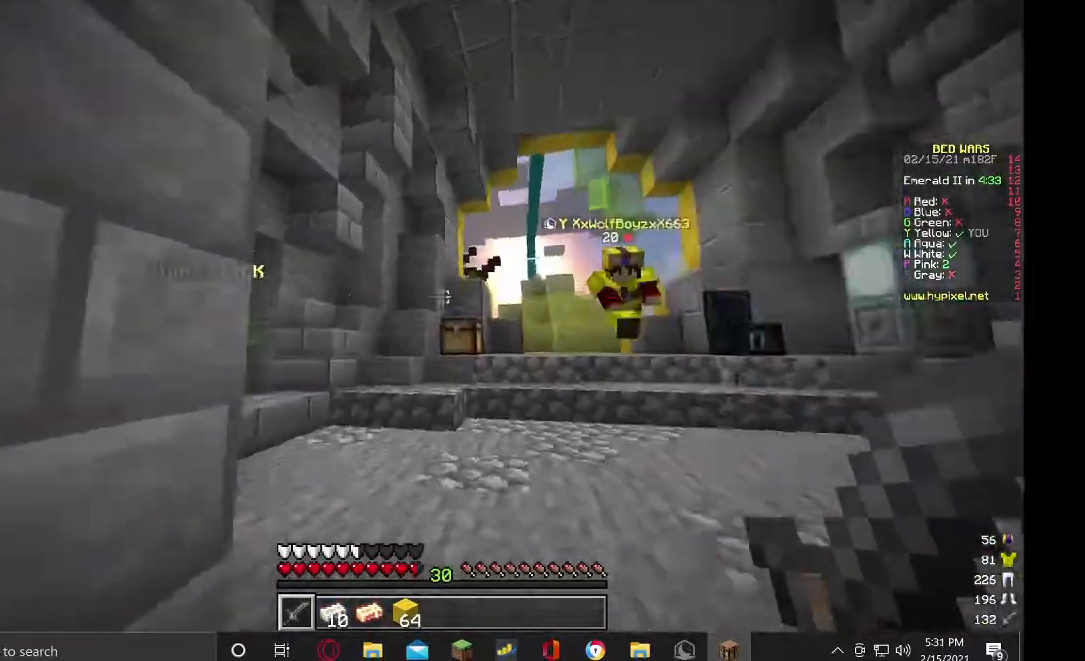
{"keys": ["w"], "mouse": [], "events": []}
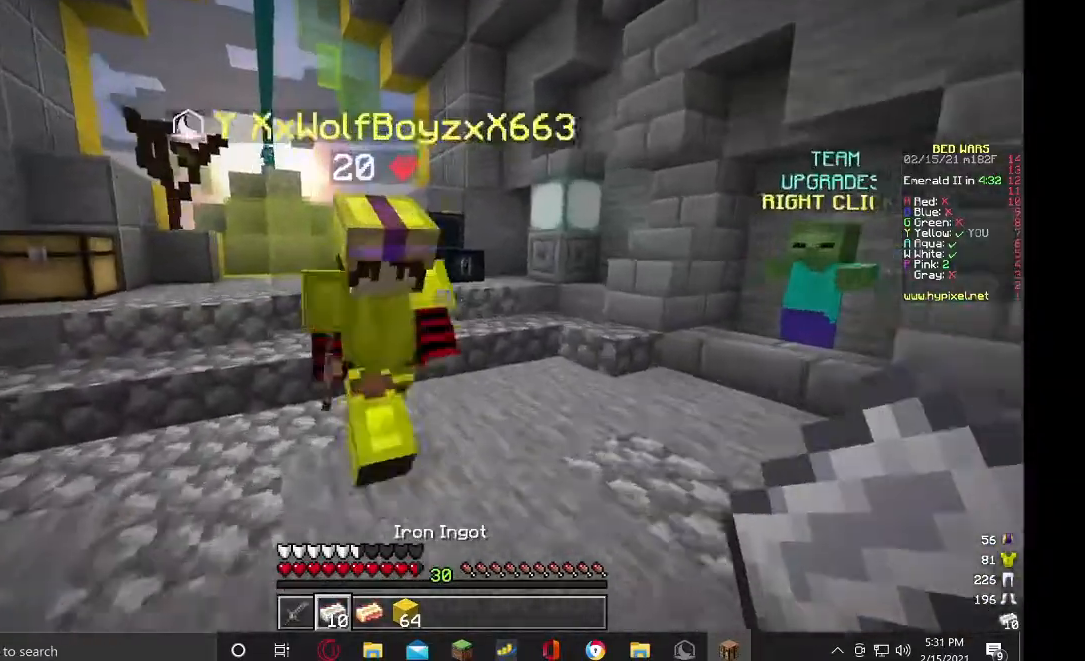
{"keys": ["w"], "mouse": [], "events": []}
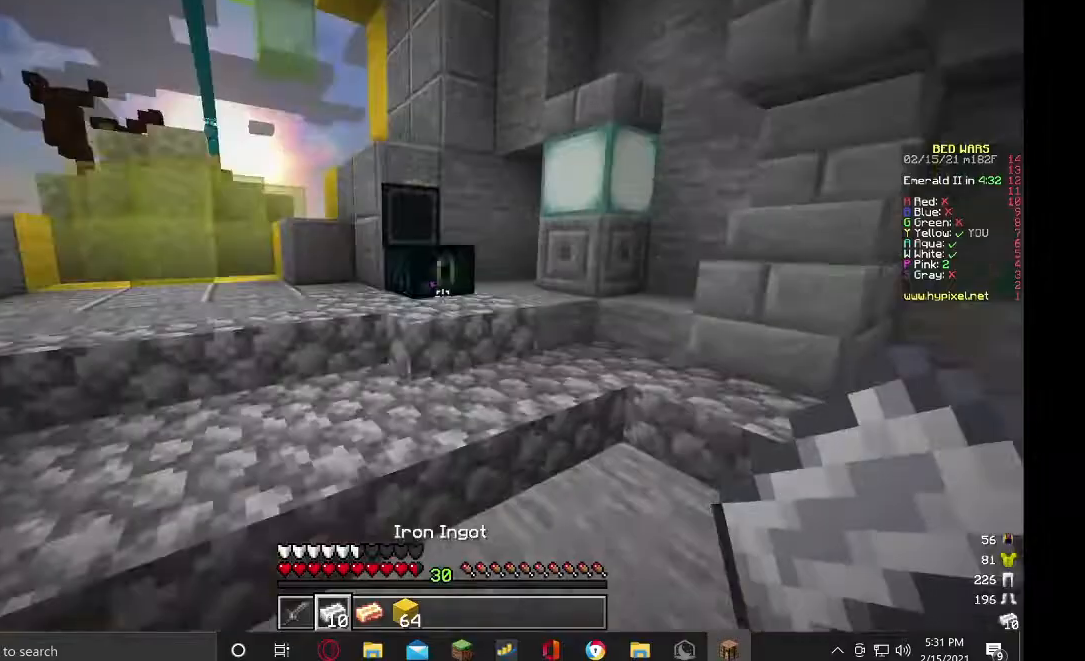
{"keys": [], "mouse": []}
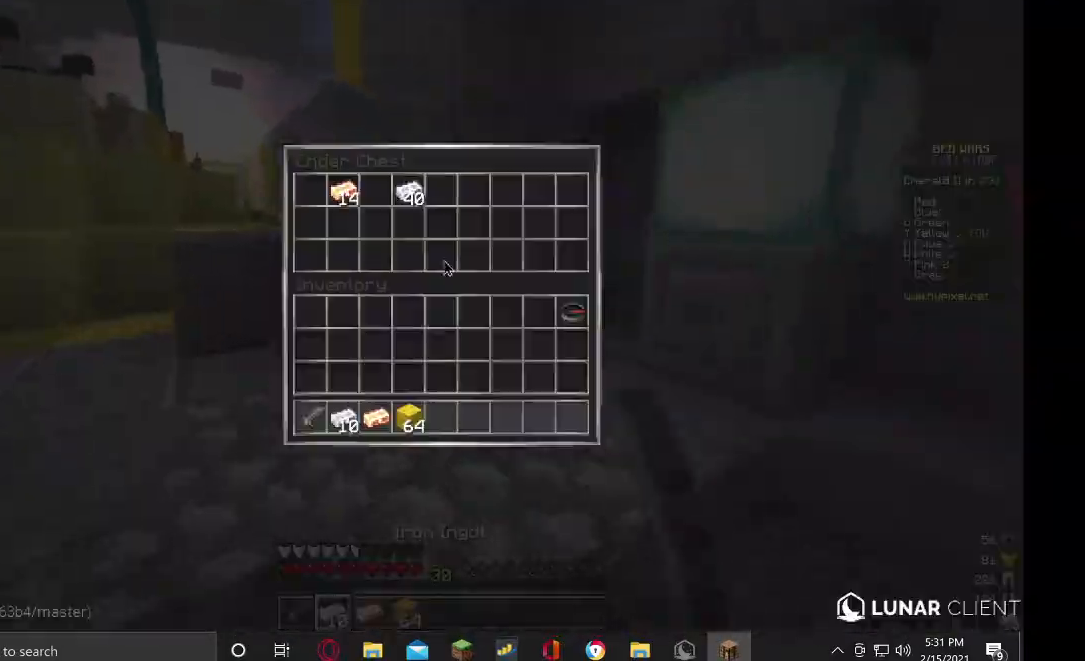
{"keys": [], "mouse": [], "events": []}
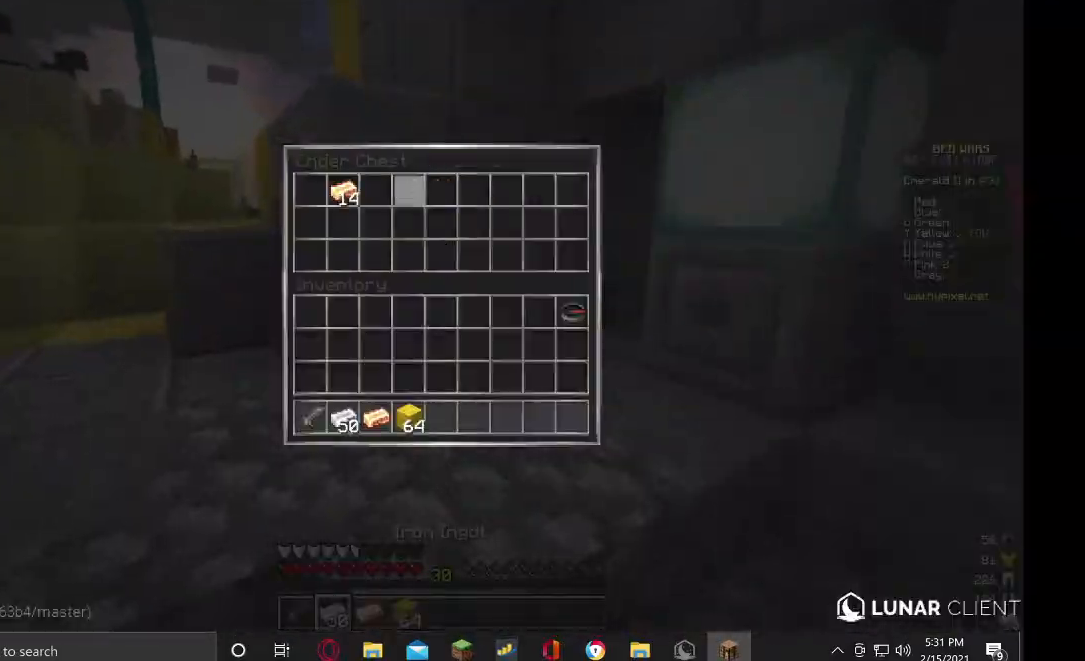
{"keys": ["w"], "mouse": [], "events": [[200, "w", "down"]]}
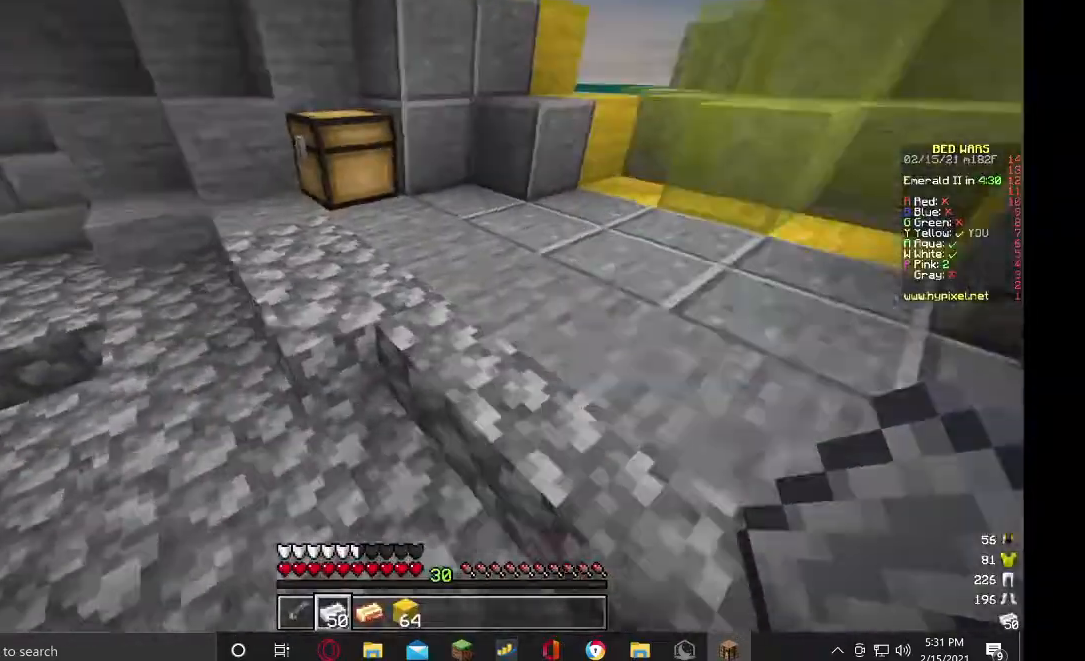
{"keys": [], "mouse": [], "events": [[400, "w", "up"]]}
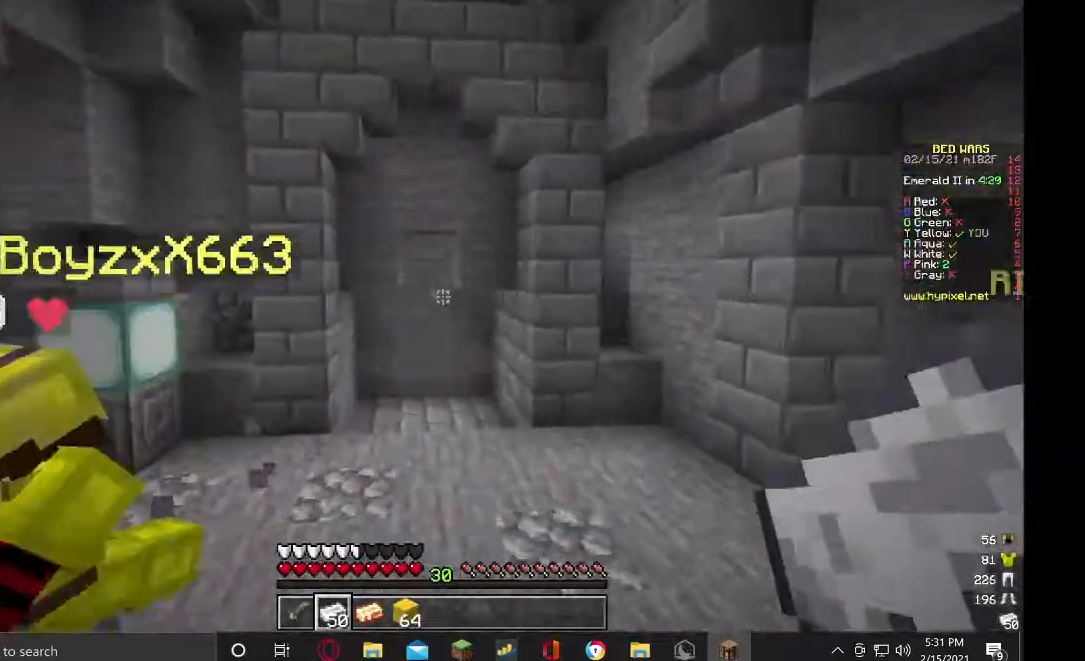
{"keys": ["s"], "mouse": [], "events": [[367, "s", "down"]]}
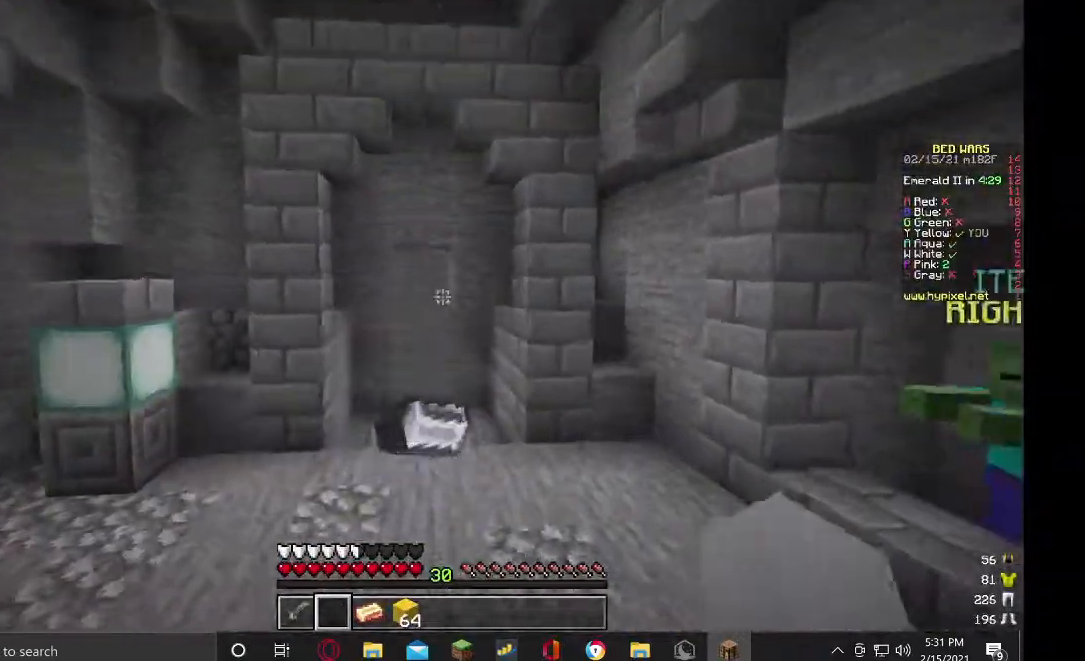
{"keys": ["w"], "mouse": [], "events": [[167, "s", "up"], [433, "w", "down"]]}
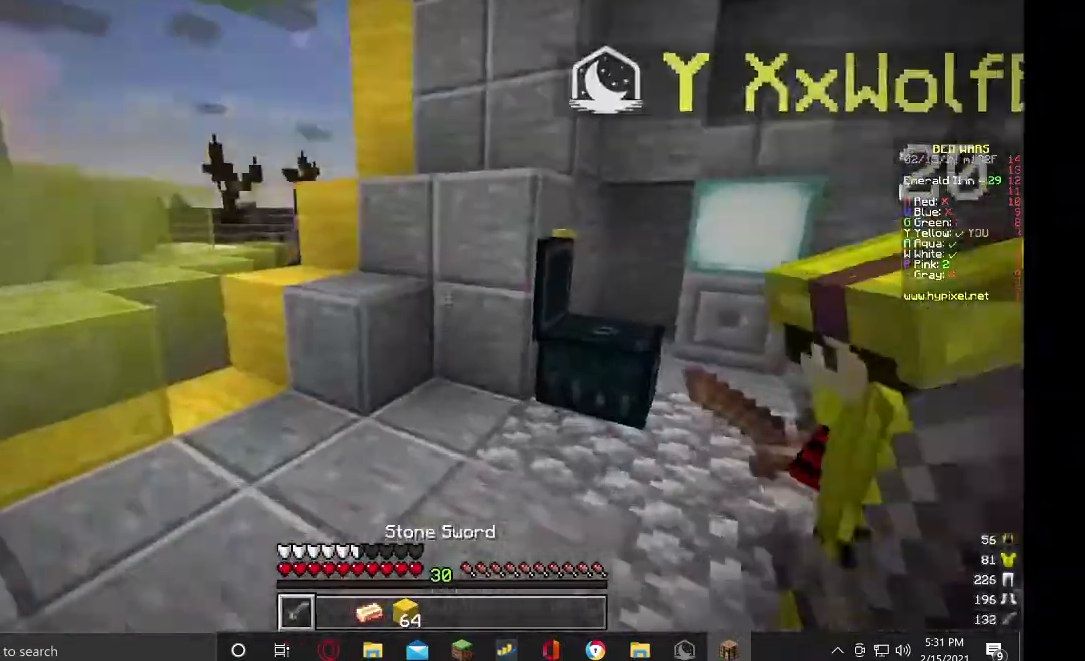
{"keys": ["w"], "mouse": ["left"], "events": [[133, "a", "down"], [367, "mouse_left", "down"], [500, "a", "up"]]}
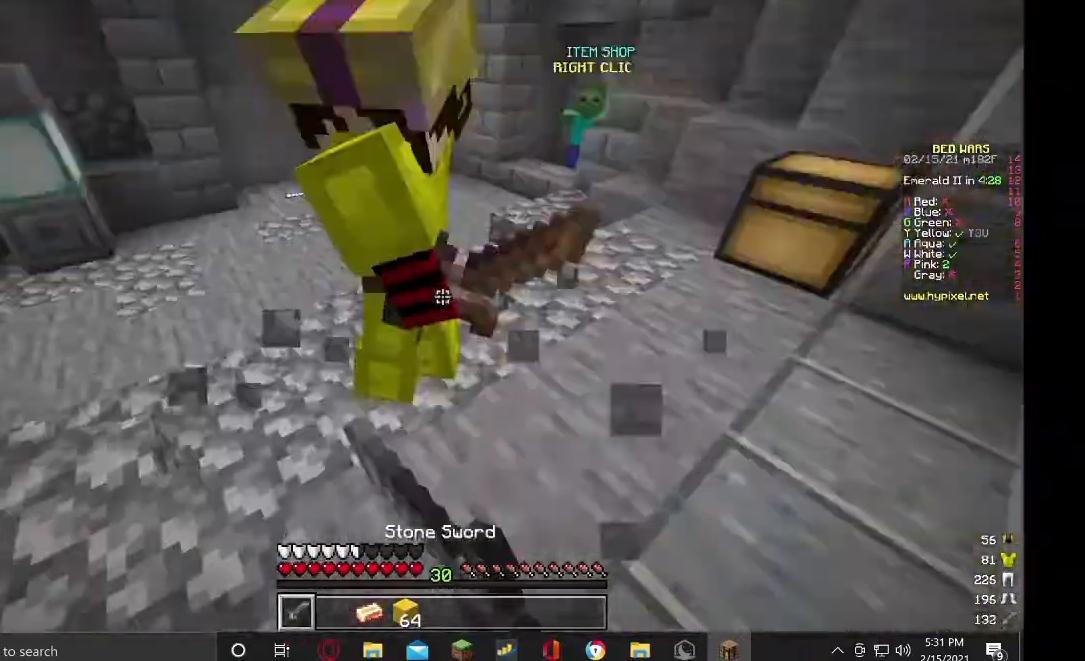
{"keys": ["a"], "mouse": ["left"], "events": [[167, "d", "down"], [167, "w", "up"], [200, "mouse_left", "up"], [300, "d", "up"], [300, "mouse_left", "down"], [367, "a", "down"]]}
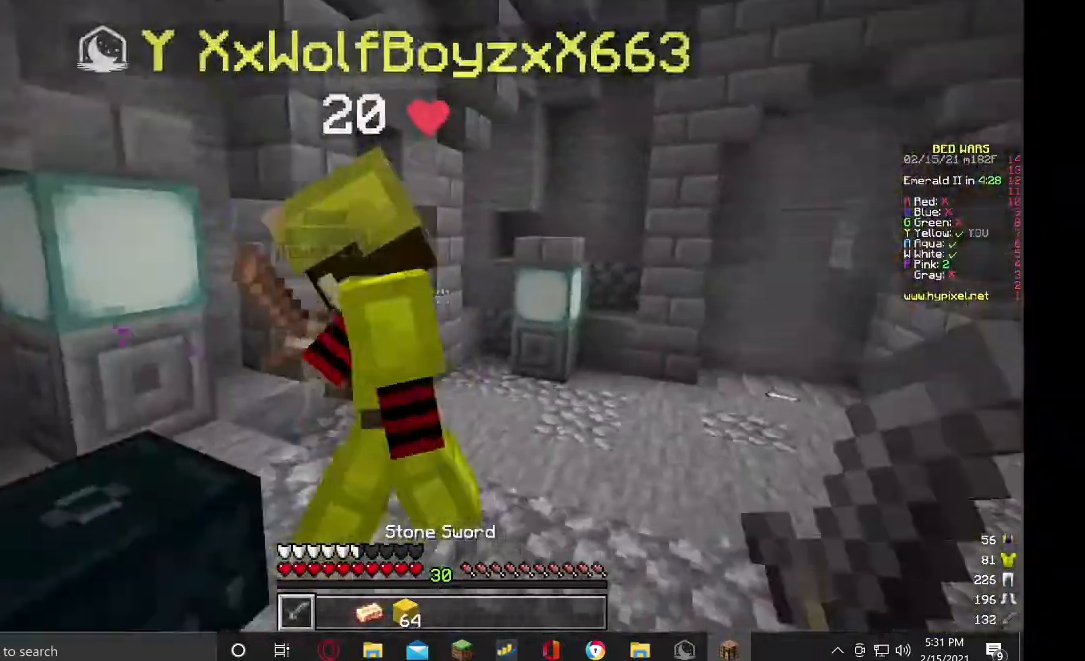
{"keys": [], "mouse": ["left"], "events": [[100, "d", "down"], [133, "a", "up"], [267, "d", "up"], [267, "mouse_left", "up"], [333, "mouse_left", "down"], [333, "w", "down"], [400, "mouse_left", "up"], [467, "w", "up"], [500, "mouse_left", "down"]]}
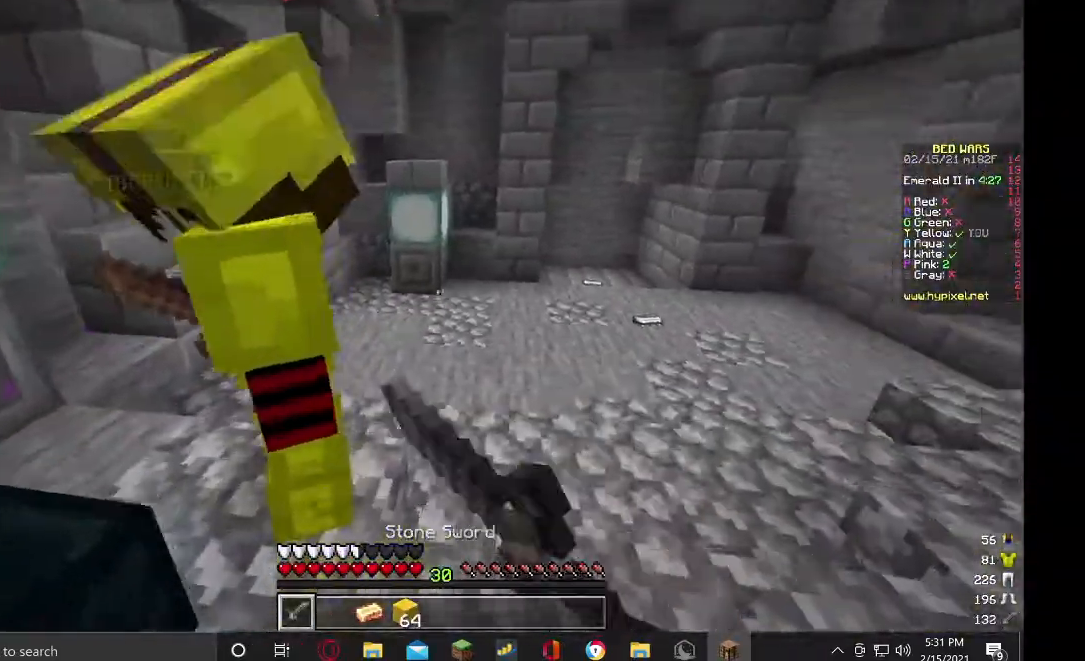
{"keys": ["d"], "mouse": [], "events": [[100, "d", "down"], [100, "mouse_left", "up"], [167, "mouse_left", "down"], [233, "a", "down"], [267, "d", "up"], [300, "s", "down"], [400, "a", "up"], [400, "d", "down"], [467, "mouse_left", "up"], [467, "s", "up"]]}
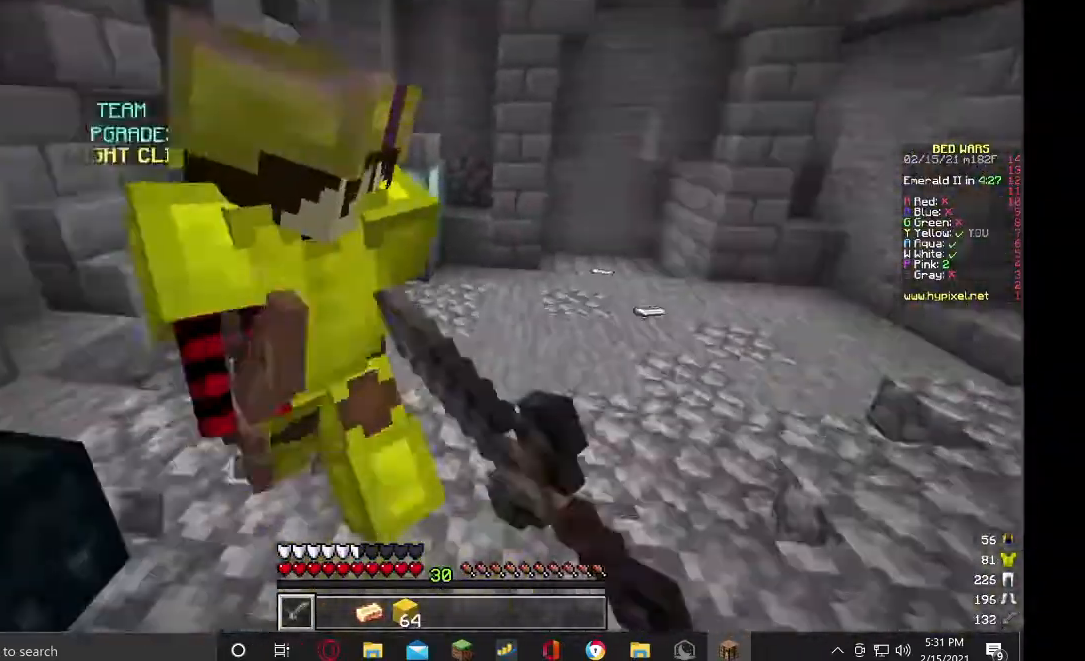
{"keys": [], "mouse": ["left"], "events": [[33, "a", "down"], [33, "d", "up"], [67, "mouse_left", "down"], [67, "s", "down"], [133, "d", "down"], [167, "a", "up"], [200, "mouse_left", "up"], [233, "s", "up"], [267, "d", "up"], [267, "mouse_left", "down"], [367, "mouse_left", "up"], [367, "w", "down"], [467, "w", "up"], [500, "mouse_left", "down"]]}
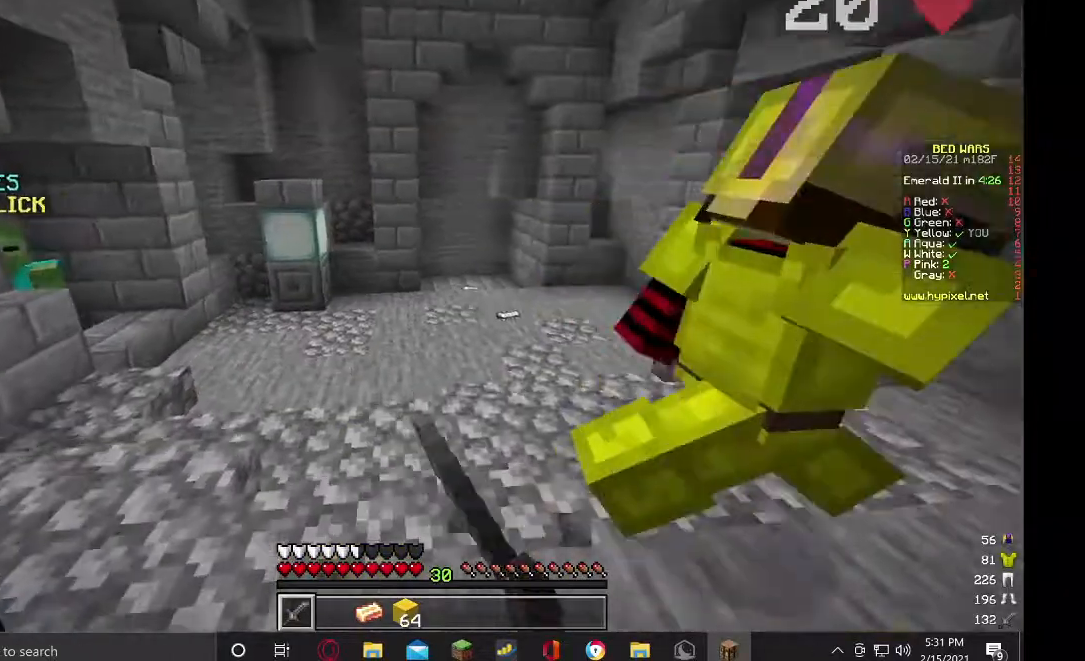
{"keys": [], "mouse": ["left"], "events": [[67, "mouse_left", "up"], [167, "mouse_left", "down"], [367, "d", "down"], [500, "d", "up"]]}
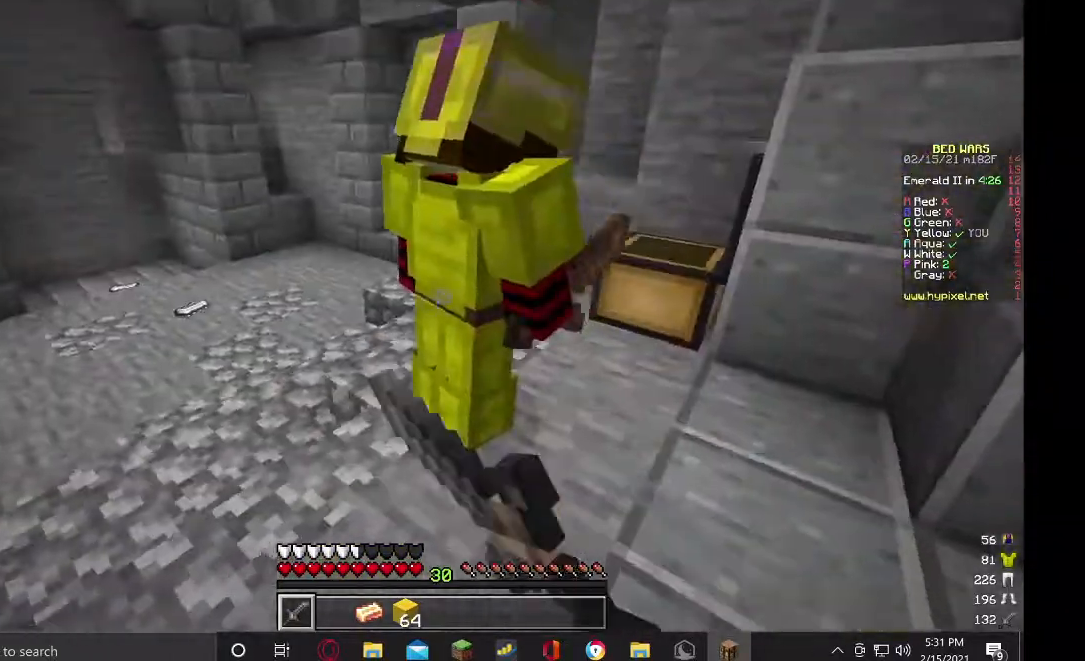
{"keys": ["a", "d", "s"], "mouse": ["left"], "events": [[33, "mouse_left", "up"], [33, "w", "down"], [67, "mouse_left", "down"], [167, "mouse_left", "up"], [200, "d", "down"], [200, "w", "up"], [233, "mouse_left", "down"], [367, "a", "down"], [367, "d", "up"], [400, "mouse_left", "up"], [433, "mouse_left", "down"], [433, "s", "down"], [500, "d", "down"]]}
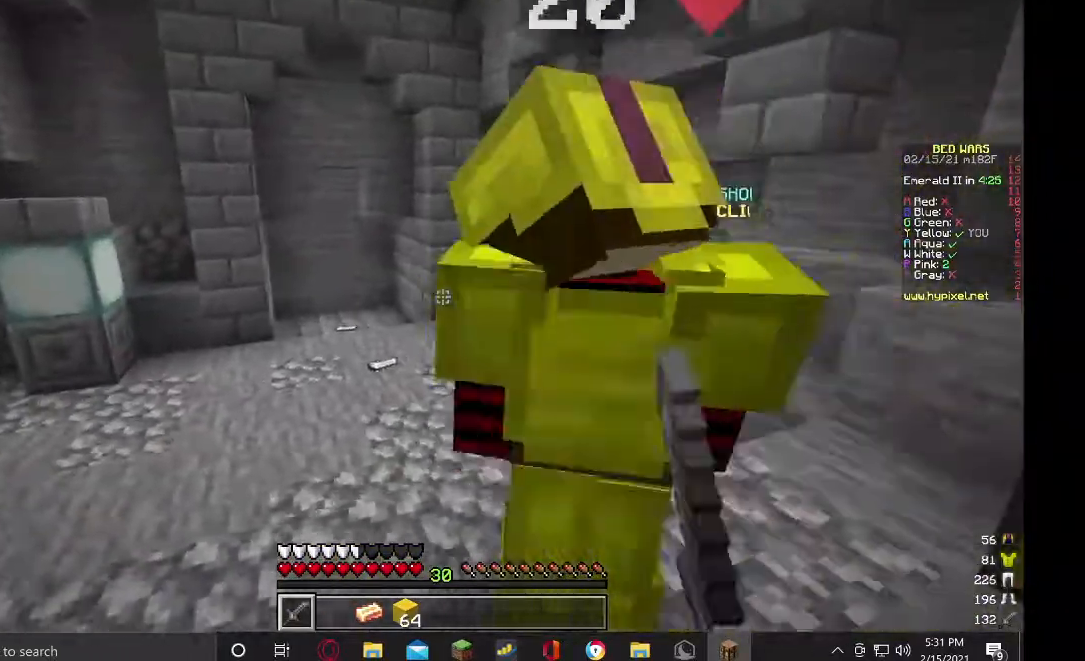
{"keys": ["w"], "mouse": [], "events": [[33, "a", "up"], [67, "s", "up"], [133, "a", "down"], [133, "d", "up"], [200, "mouse_left", "up"], [200, "s", "down"], [267, "a", "up"], [300, "d", "down"], [300, "mouse_left", "down"], [300, "s", "up"], [400, "d", "up"], [433, "mouse_left", "up"], [500, "w", "down"]]}
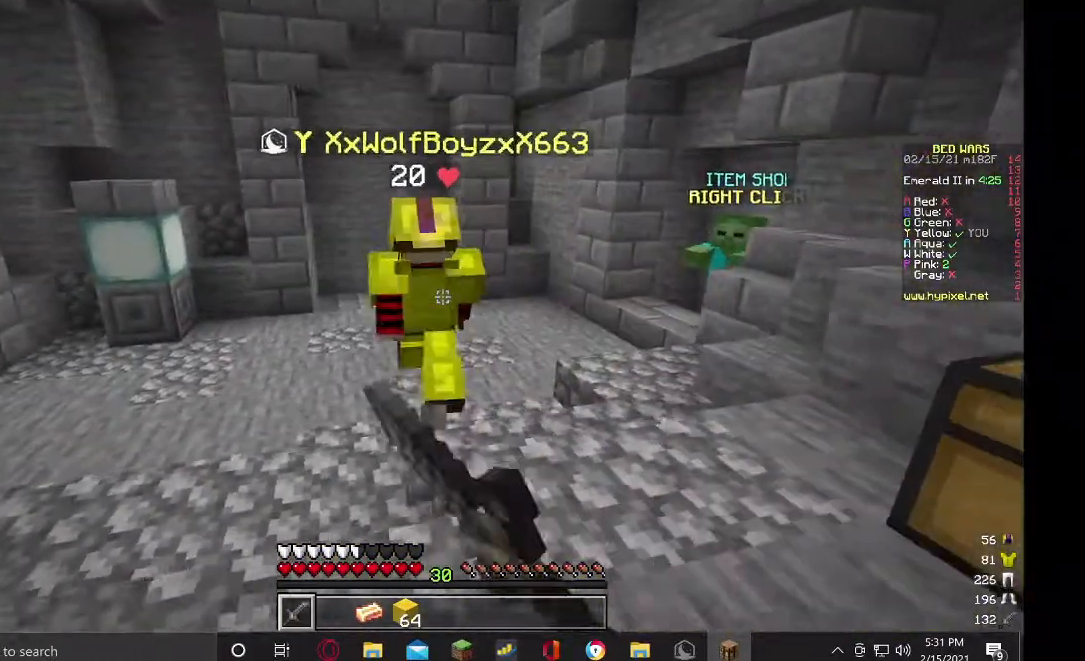
{"keys": ["w"], "mouse": [], "events": [[133, "w", "up"], [200, "w", "down"]]}
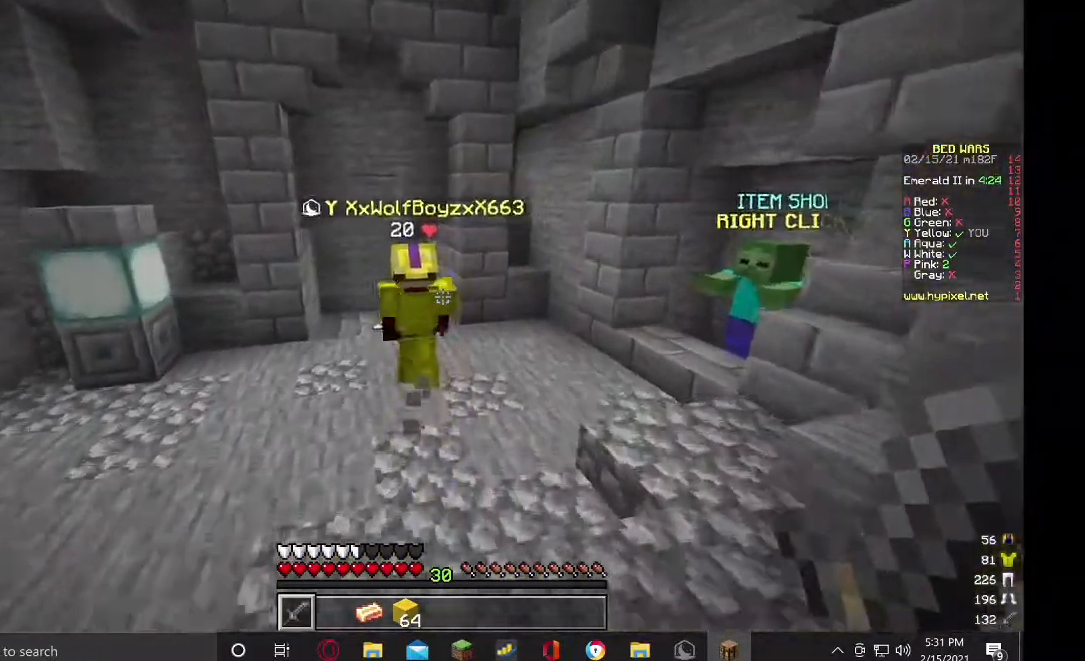
{"keys": ["w"], "mouse": [], "events": [[200, "a", "down"], [467, "a", "up"]]}
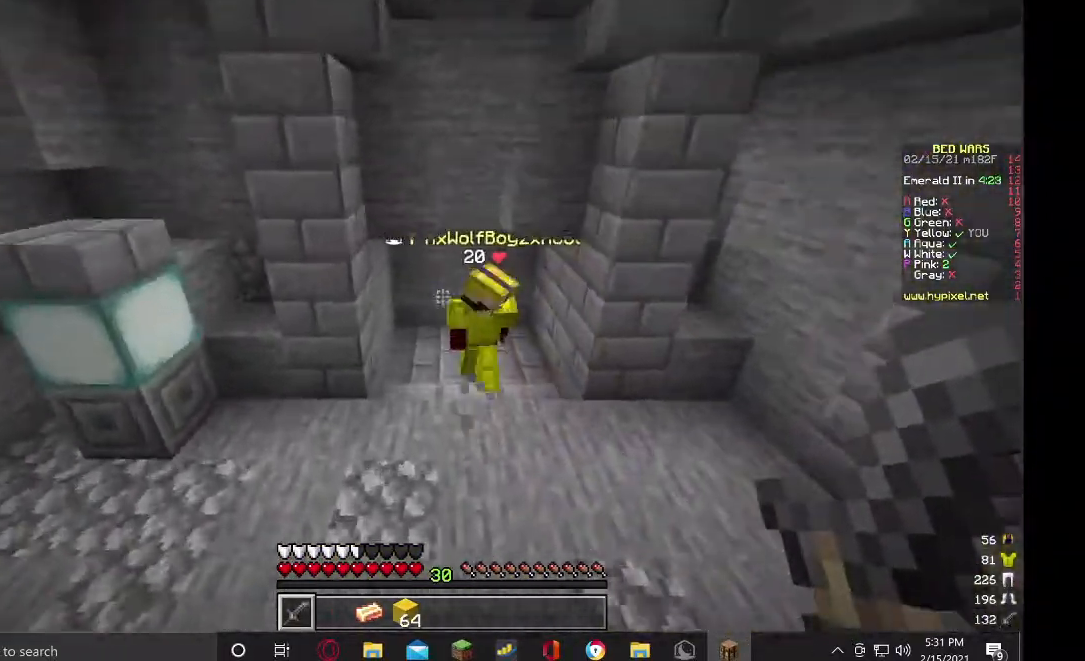
{"keys": ["d", "w"], "mouse": ["left"], "events": [[400, "d", "down"], [500, "mouse_left", "down"]]}
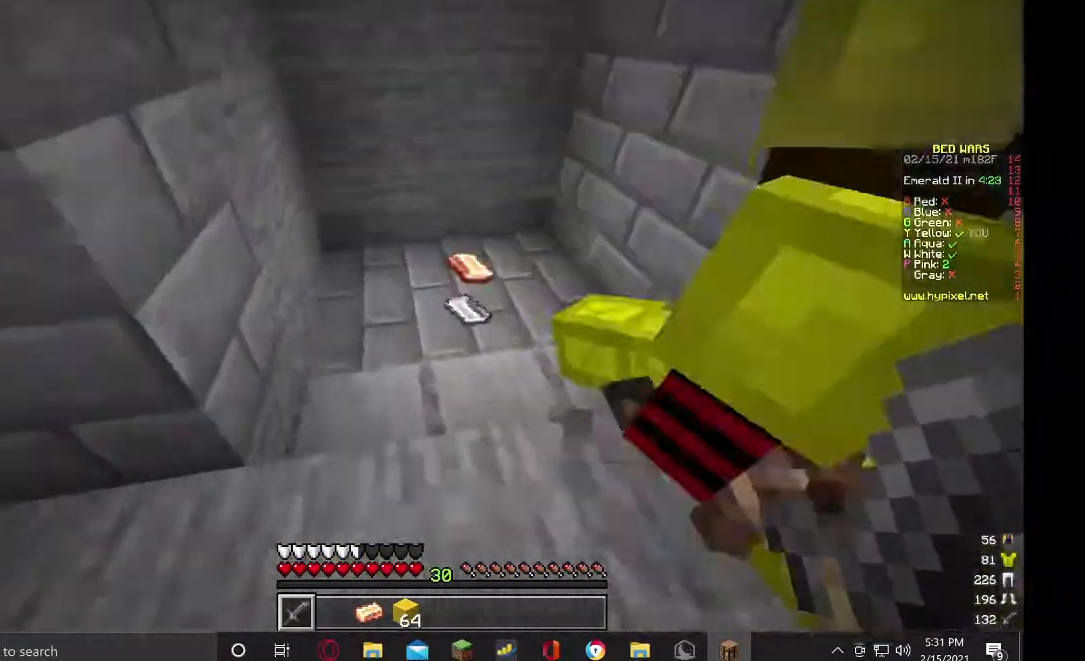
{"keys": [], "mouse": ["right"], "events": [[100, "mouse_right", "down"], [133, "mouse_left", "up"], [233, "mouse_right", "up"], [400, "w", "up"], [433, "mouse_right", "down"], [500, "d", "up"]]}